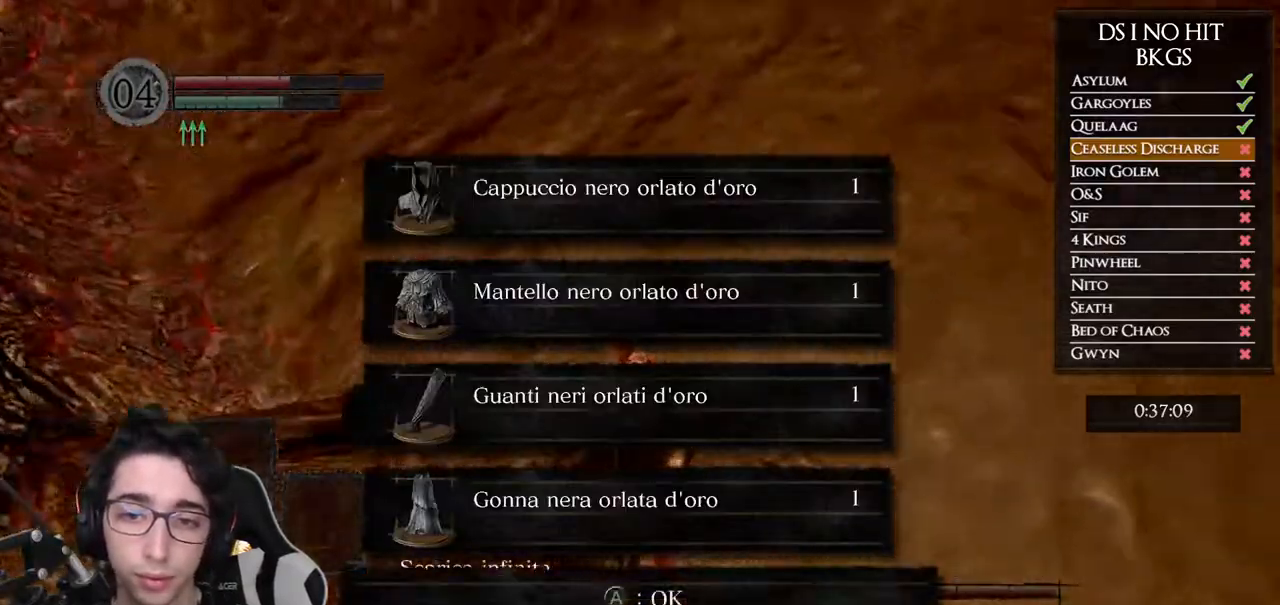
Gameplay with a controller (Xbox layout); each line is a JSON object with the inputs held at the frame after it (dt_ms = milliseconds from this image to that frame). "events" lists button and stick changes between this image and that frame as [ms after this image, input, new state], when the widget could be followed in between. Not read: L1 L2 R1 R2.
{"dt_ms": 500, "buttons": ["B"], "left_stick": "up-right", "right_stick": "center"}
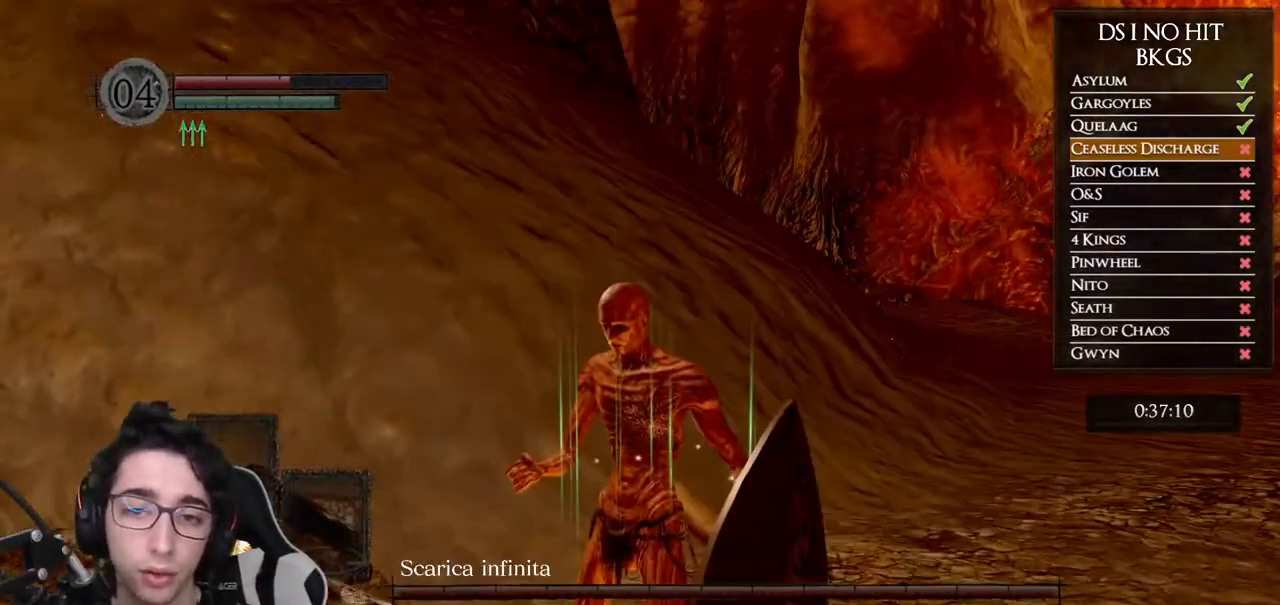
{"dt_ms": 500, "buttons": ["B"], "left_stick": "up-right", "right_stick": "center", "events": []}
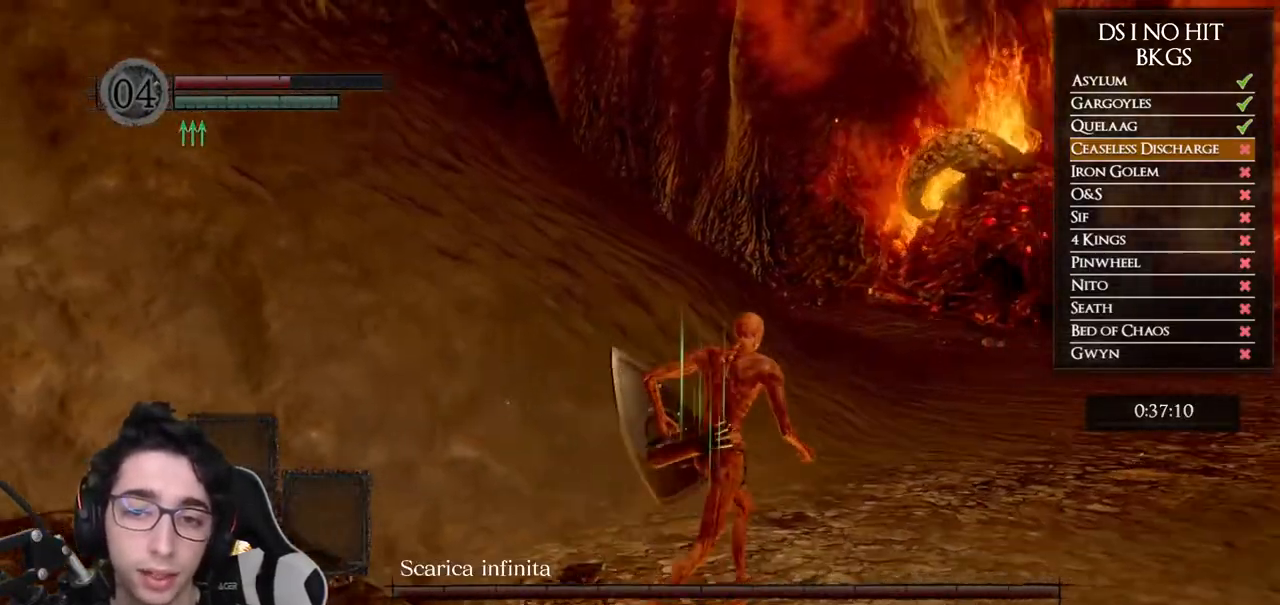
{"dt_ms": 500, "buttons": ["B"], "left_stick": "up-right", "right_stick": "center", "events": []}
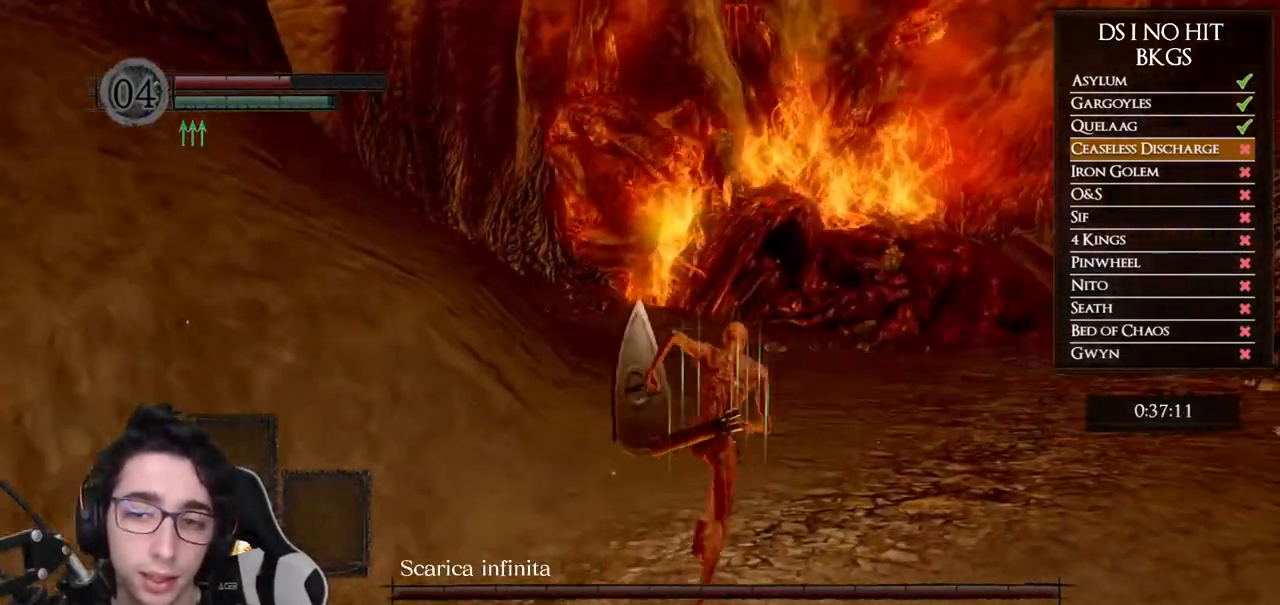
{"dt_ms": 500, "buttons": ["B"], "left_stick": "up", "right_stick": "center", "events": [[217, "left_stick", "up"]]}
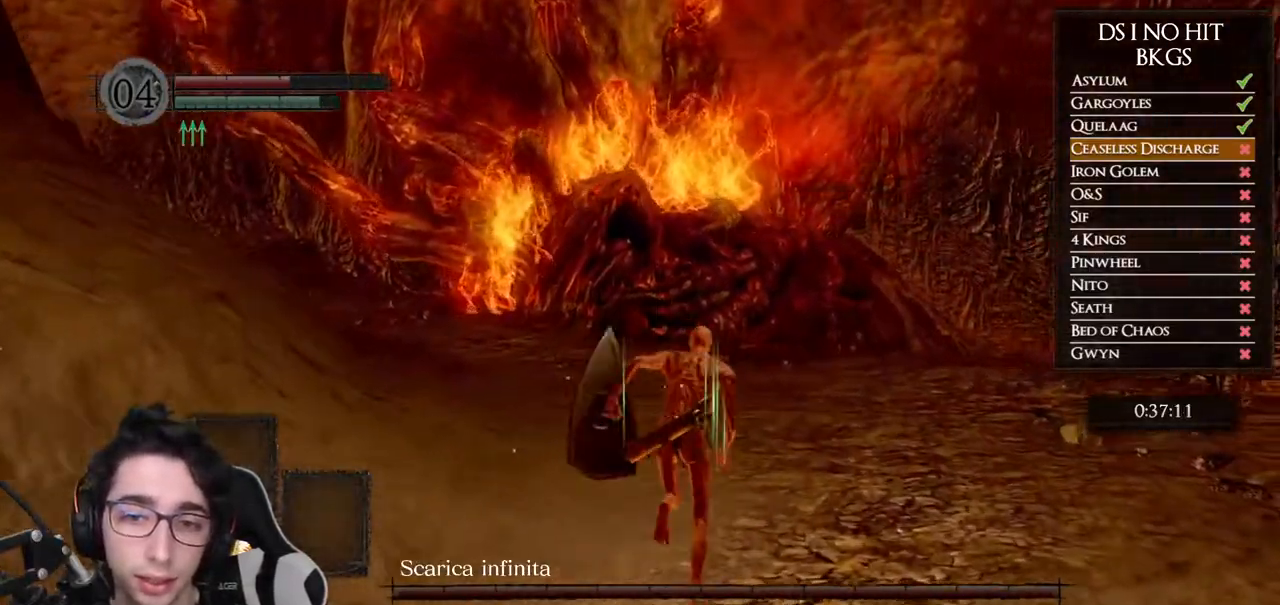
{"dt_ms": 500, "buttons": ["B"], "left_stick": "up", "right_stick": "center", "events": []}
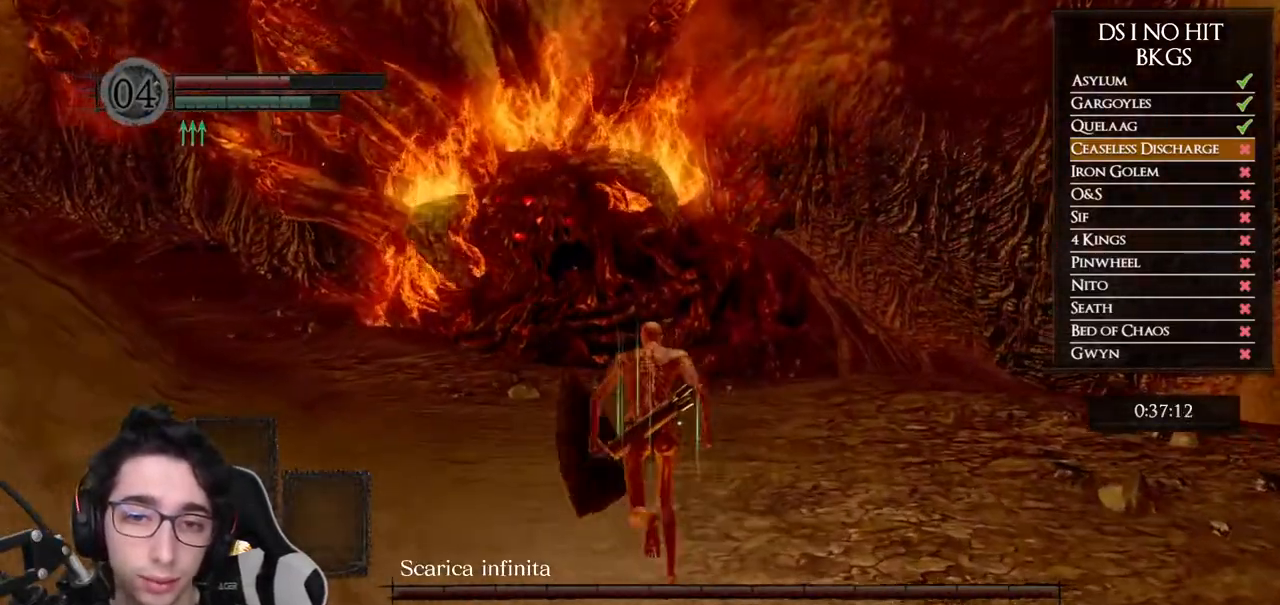
{"dt_ms": 500, "buttons": ["B"], "left_stick": "up", "right_stick": "center", "events": []}
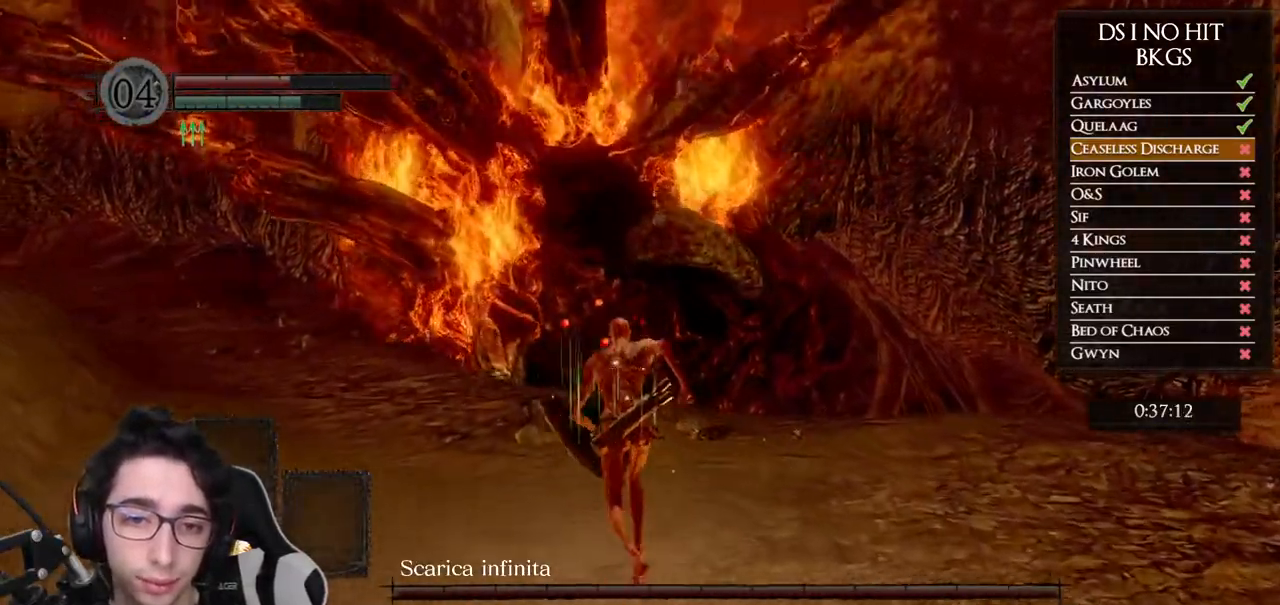
{"dt_ms": 500, "buttons": [], "left_stick": "up", "right_stick": "left", "events": [[300, "B", "up"], [450, "right_stick", "left"]]}
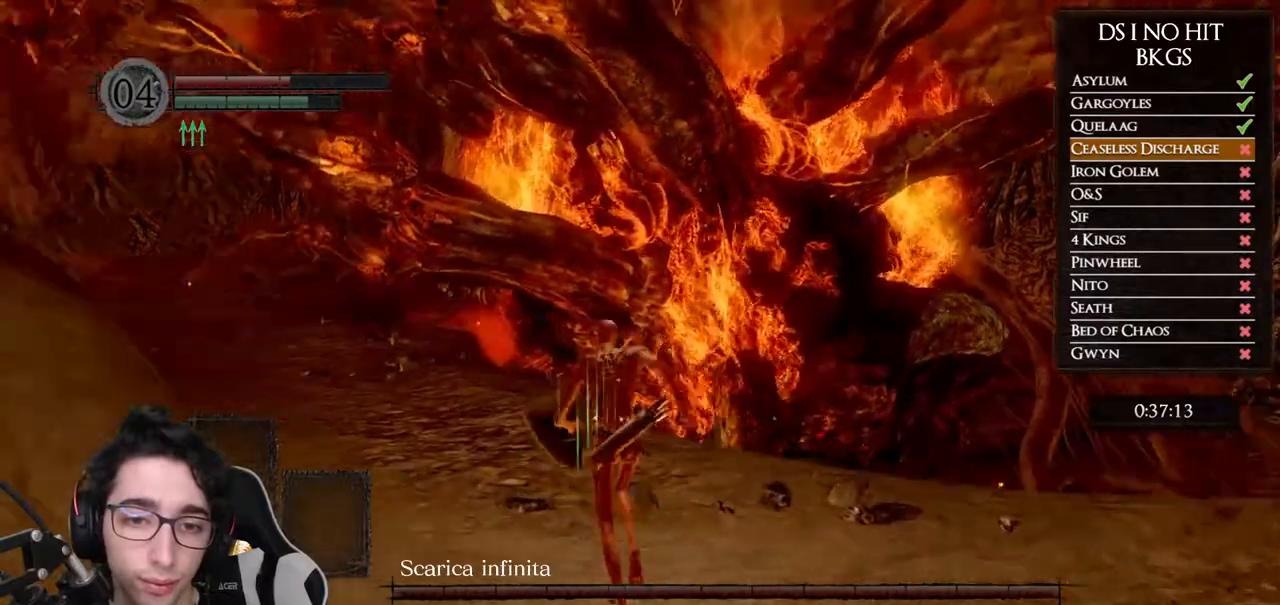
{"dt_ms": 500, "buttons": [], "left_stick": "center", "right_stick": "center", "events": [[50, "left_stick", "center"], [83, "right_stick", "center"], [333, "right_stick", "left"], [383, "left_stick", "up"], [433, "left_stick", "center"], [433, "right_stick", "center"]]}
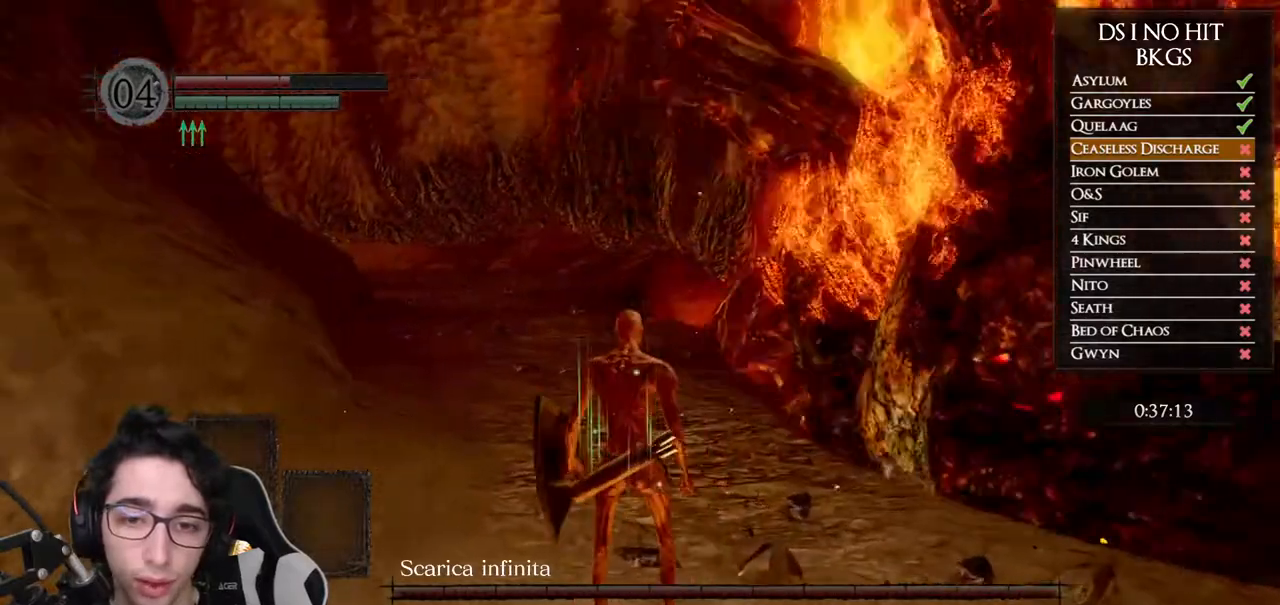
{"dt_ms": 500, "buttons": [], "left_stick": "center", "right_stick": "center", "events": [[100, "left_stick", "up"], [217, "left_stick", "center"]]}
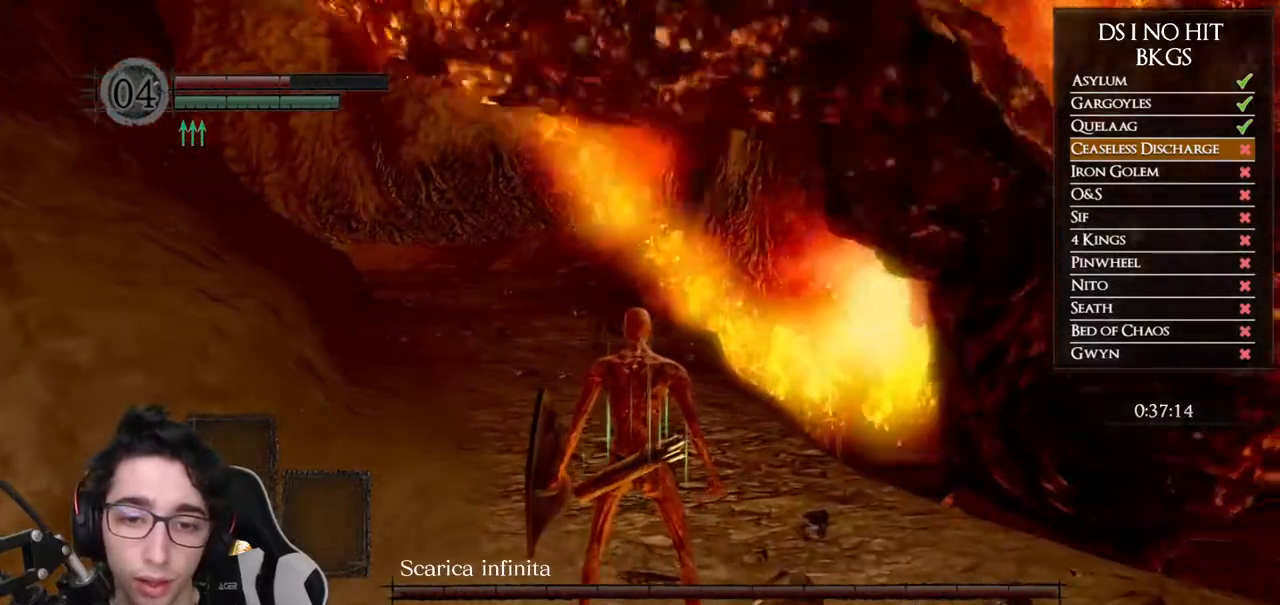
{"dt_ms": 500, "buttons": [], "left_stick": "center", "right_stick": "center", "events": []}
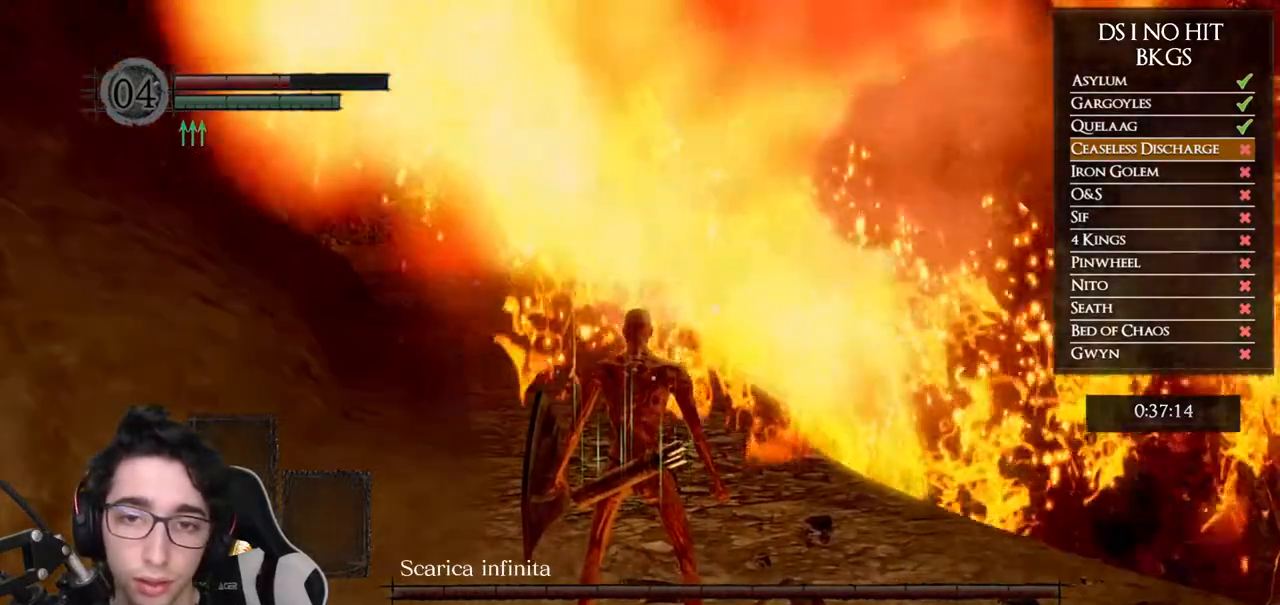
{"dt_ms": 500, "buttons": [], "left_stick": "center", "right_stick": "center", "events": []}
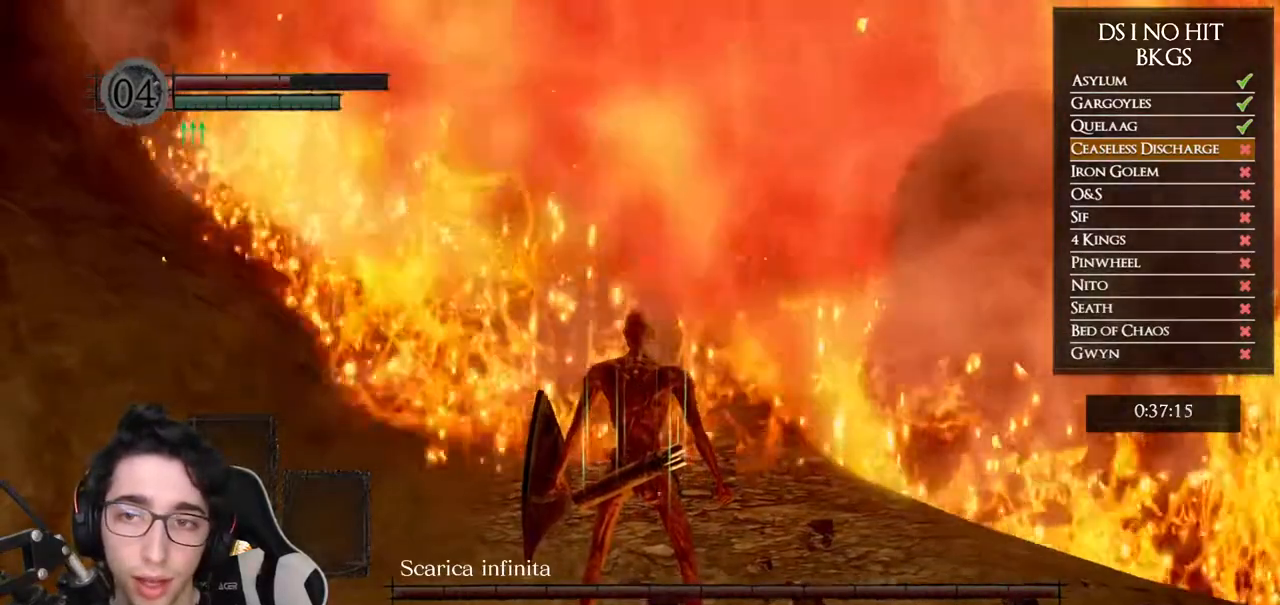
{"dt_ms": 500, "buttons": ["B"], "left_stick": "up", "right_stick": "center", "events": [[367, "left_stick", "up"], [417, "B", "down"]]}
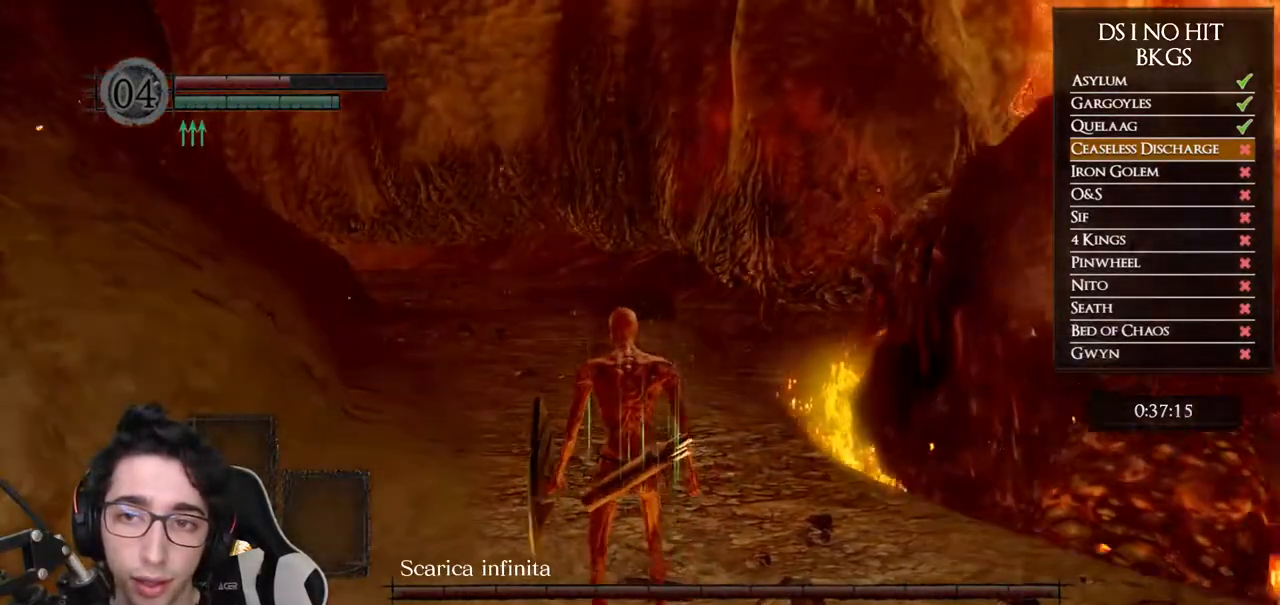
{"dt_ms": 1000, "buttons": ["B"], "left_stick": "up", "right_stick": "center", "events": []}
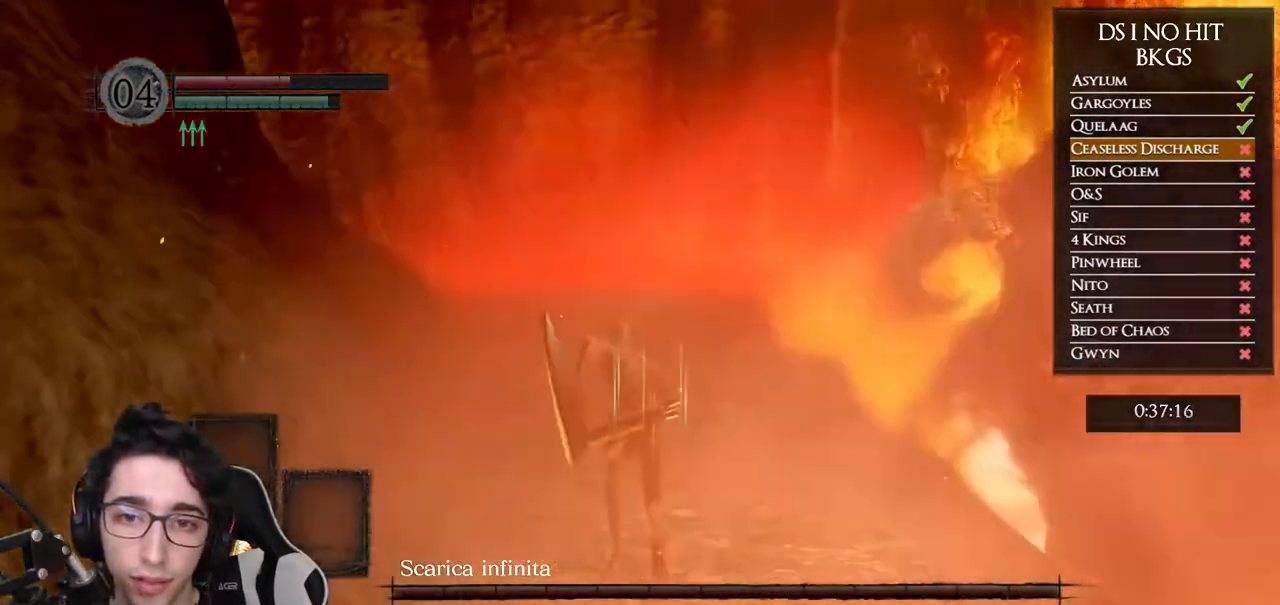
{"dt_ms": 1000, "buttons": ["B"], "left_stick": "up", "right_stick": "center", "events": []}
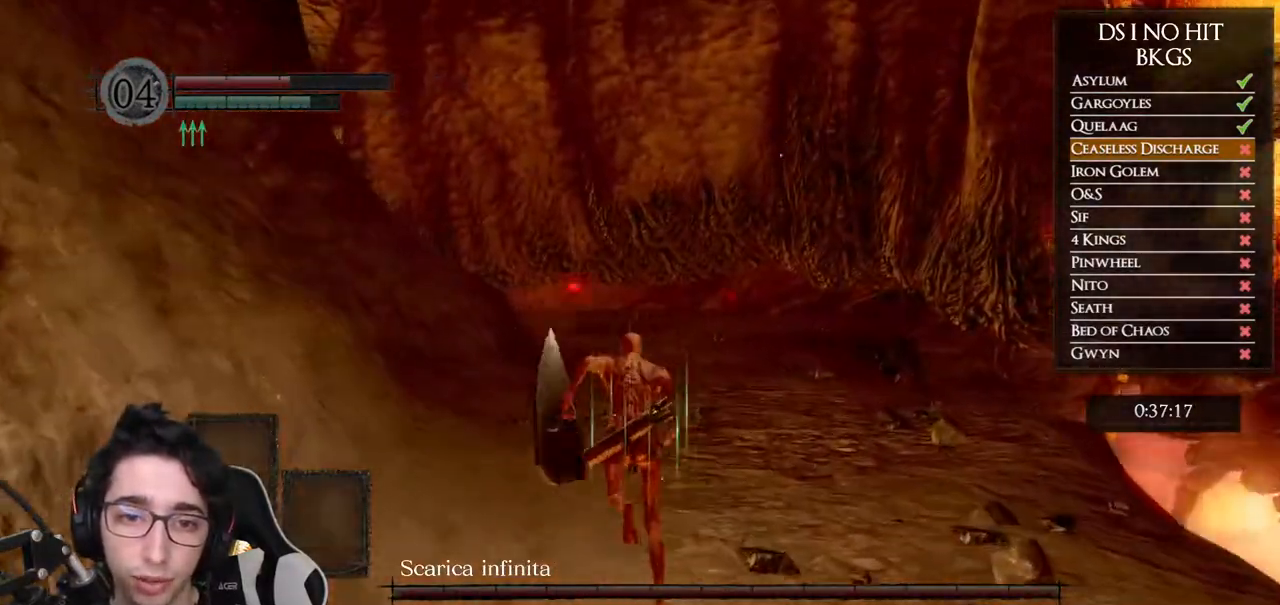
{"dt_ms": 500, "buttons": ["B"], "left_stick": "up", "right_stick": "center", "events": []}
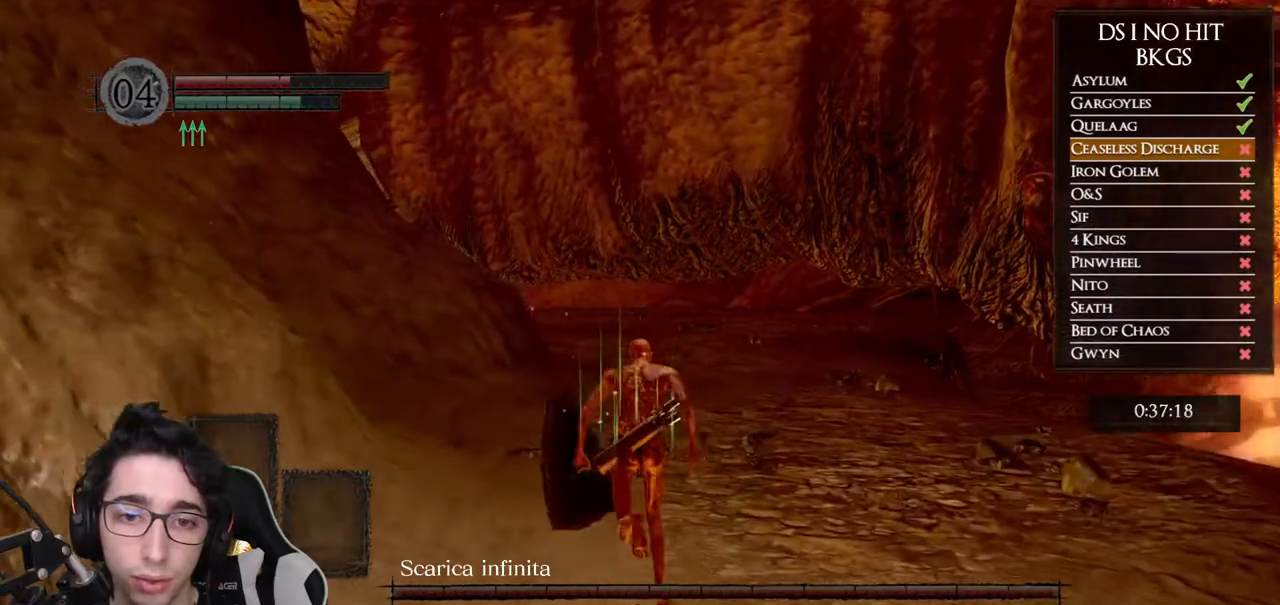
{"dt_ms": 500, "buttons": ["B"], "left_stick": "up", "right_stick": "center", "events": []}
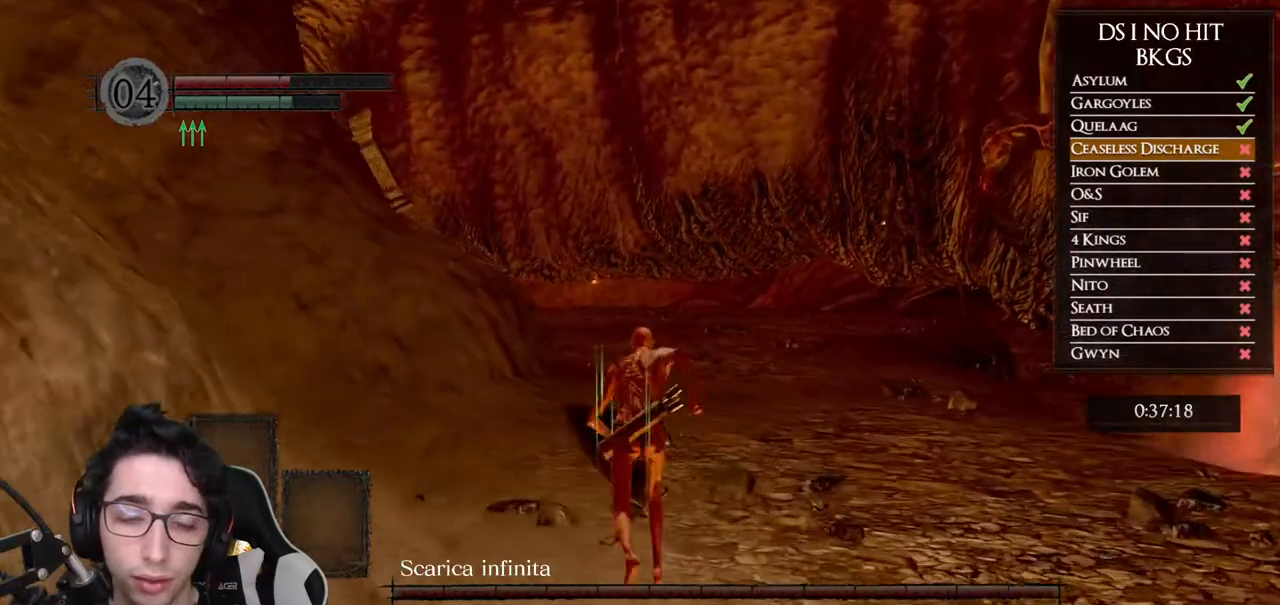
{"dt_ms": 500, "buttons": ["B"], "left_stick": "up", "right_stick": "center", "events": []}
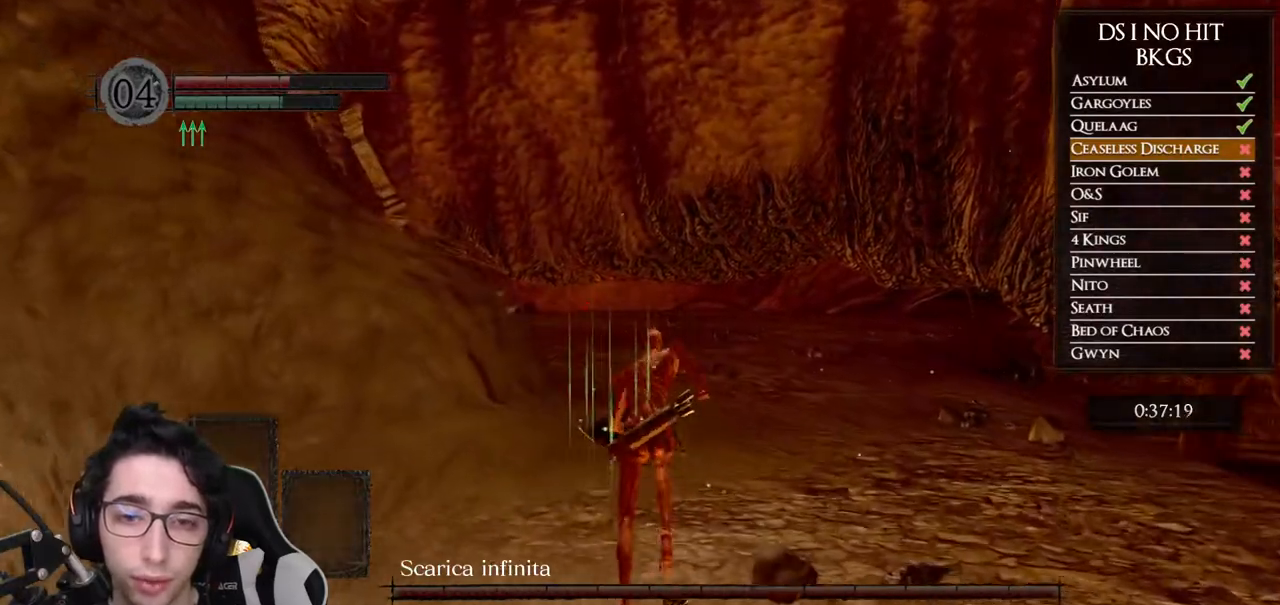
{"dt_ms": 500, "buttons": ["B"], "left_stick": "up", "right_stick": "center", "events": []}
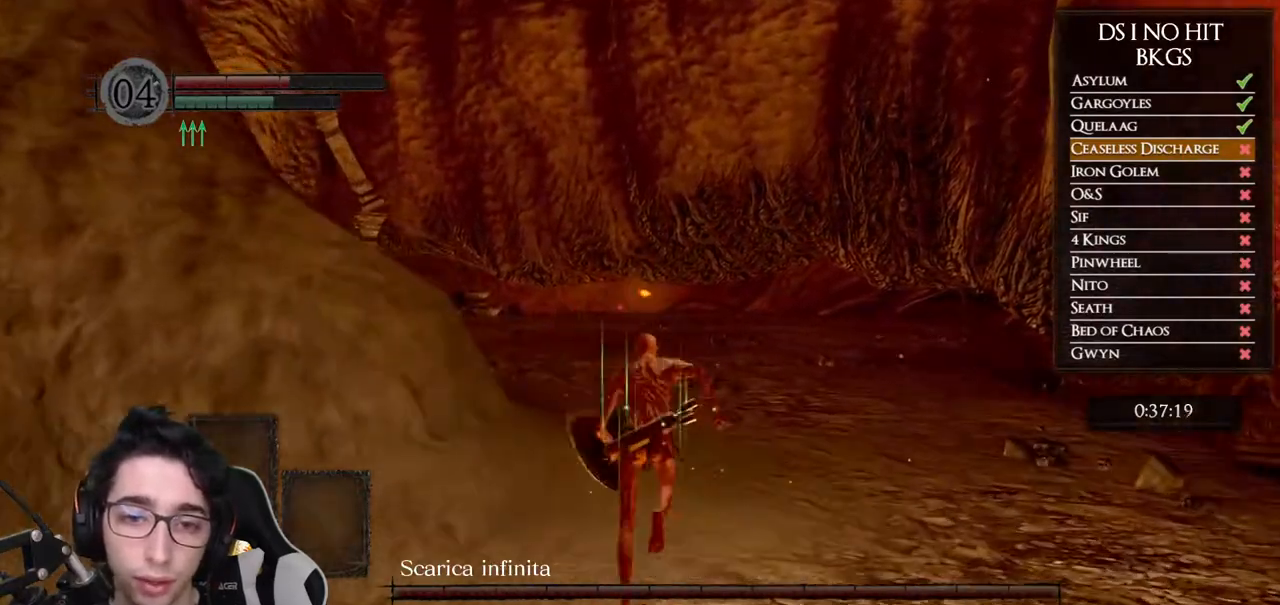
{"dt_ms": 500, "buttons": ["B"], "left_stick": "up", "right_stick": "center", "events": []}
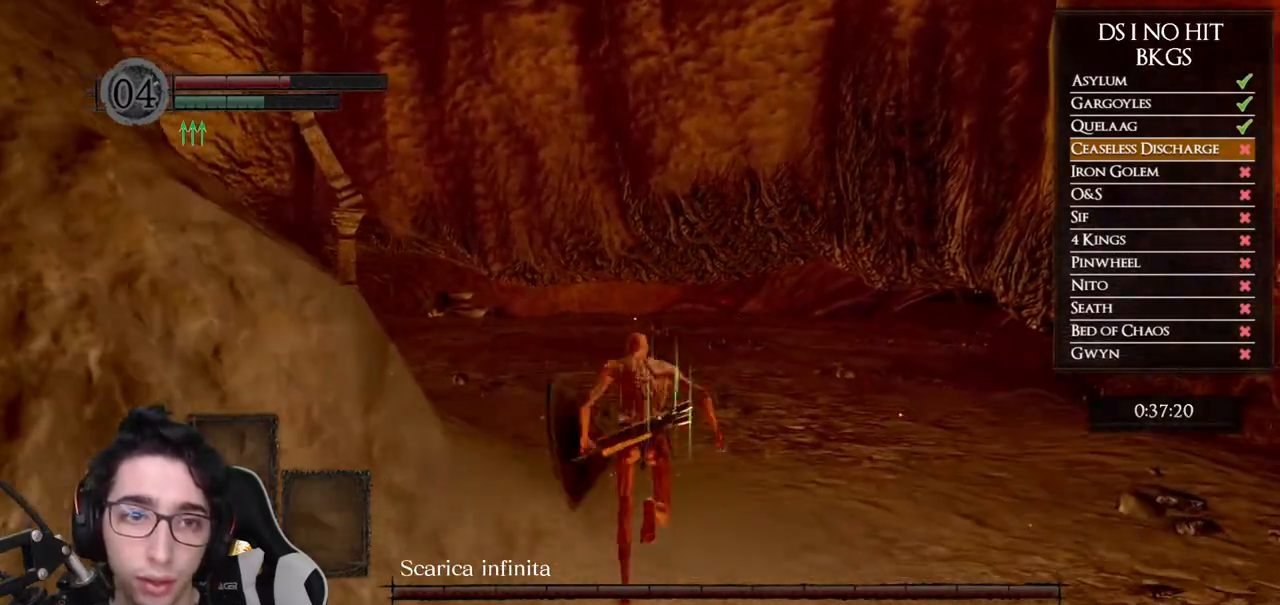
{"dt_ms": 500, "buttons": ["B"], "left_stick": "up", "right_stick": "center", "events": []}
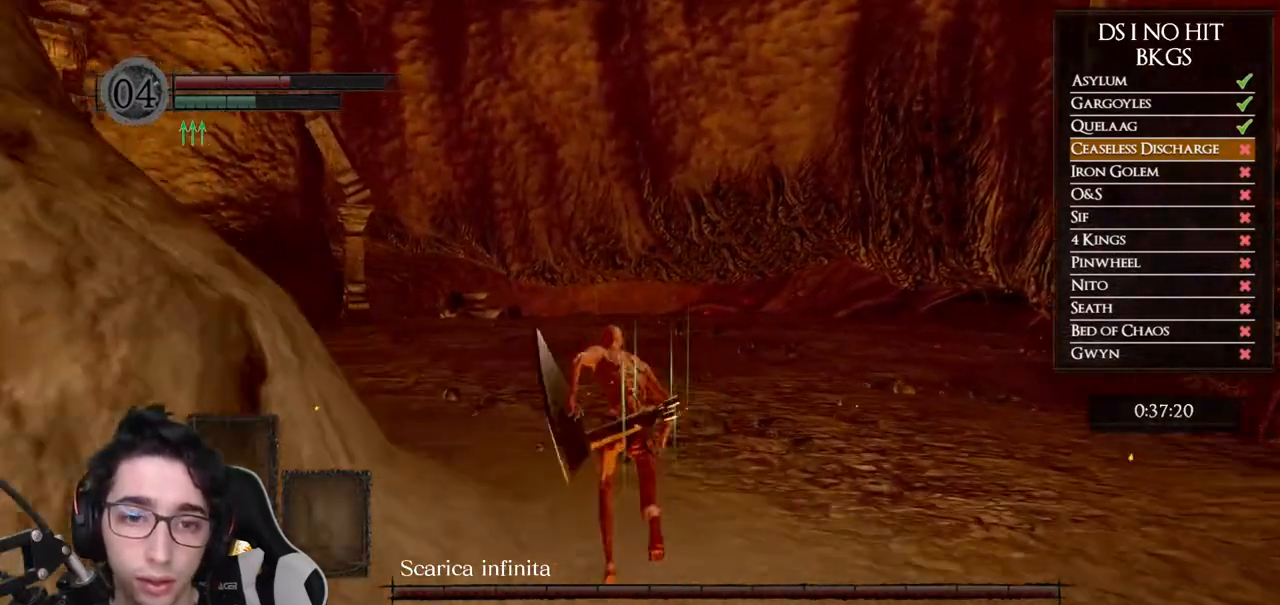
{"dt_ms": 500, "buttons": ["B"], "left_stick": "up", "right_stick": "center", "events": []}
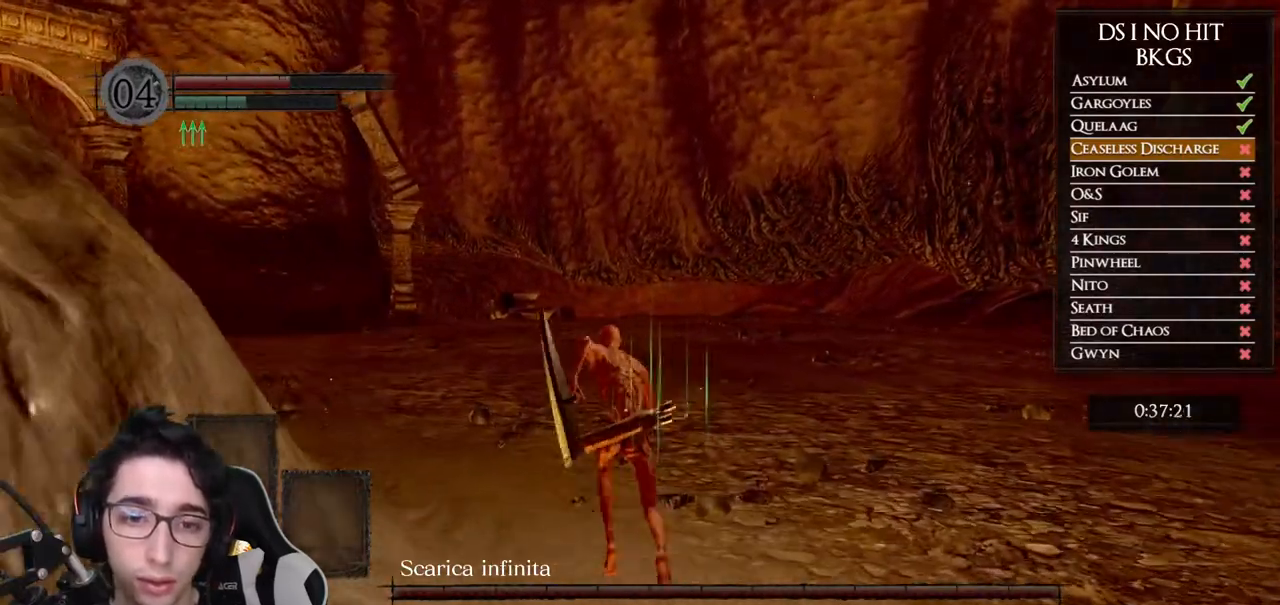
{"dt_ms": 500, "buttons": ["B"], "left_stick": "up", "right_stick": "center", "events": []}
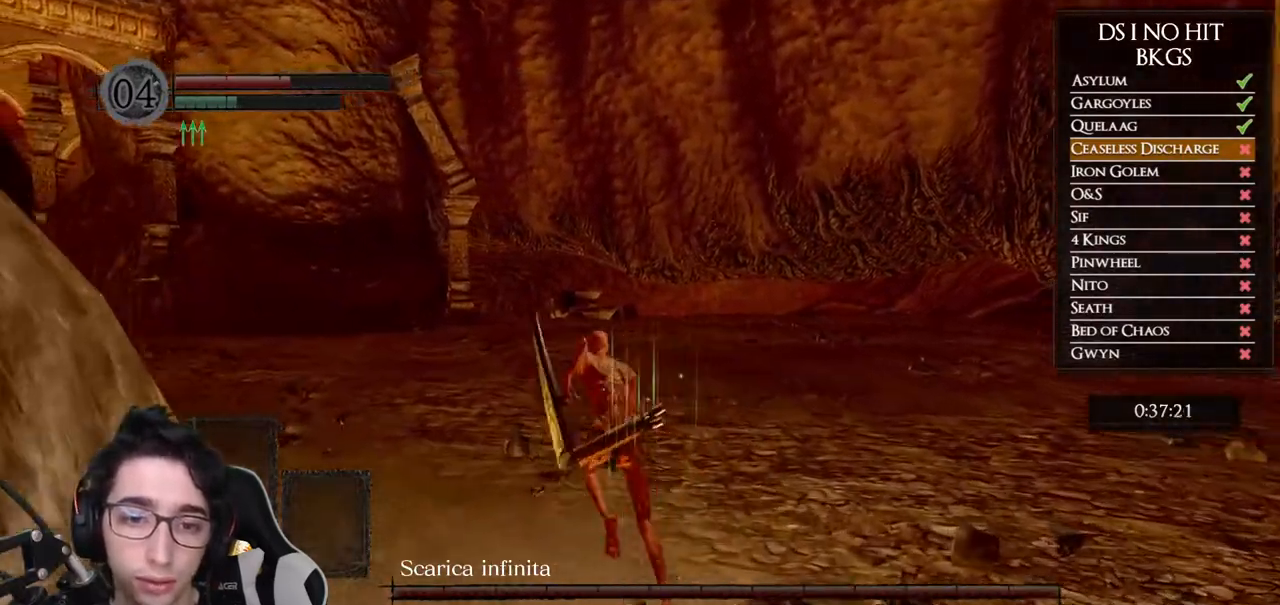
{"dt_ms": 500, "buttons": ["B"], "left_stick": "up", "right_stick": "center", "events": []}
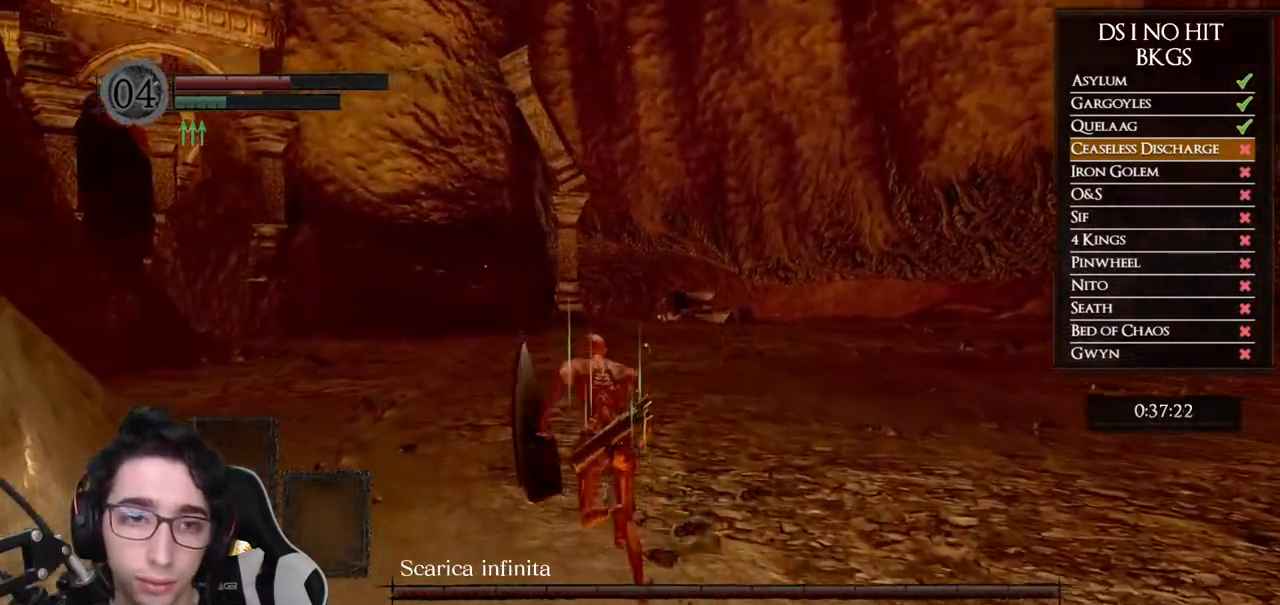
{"dt_ms": 500, "buttons": ["B"], "left_stick": "up", "right_stick": "center", "events": []}
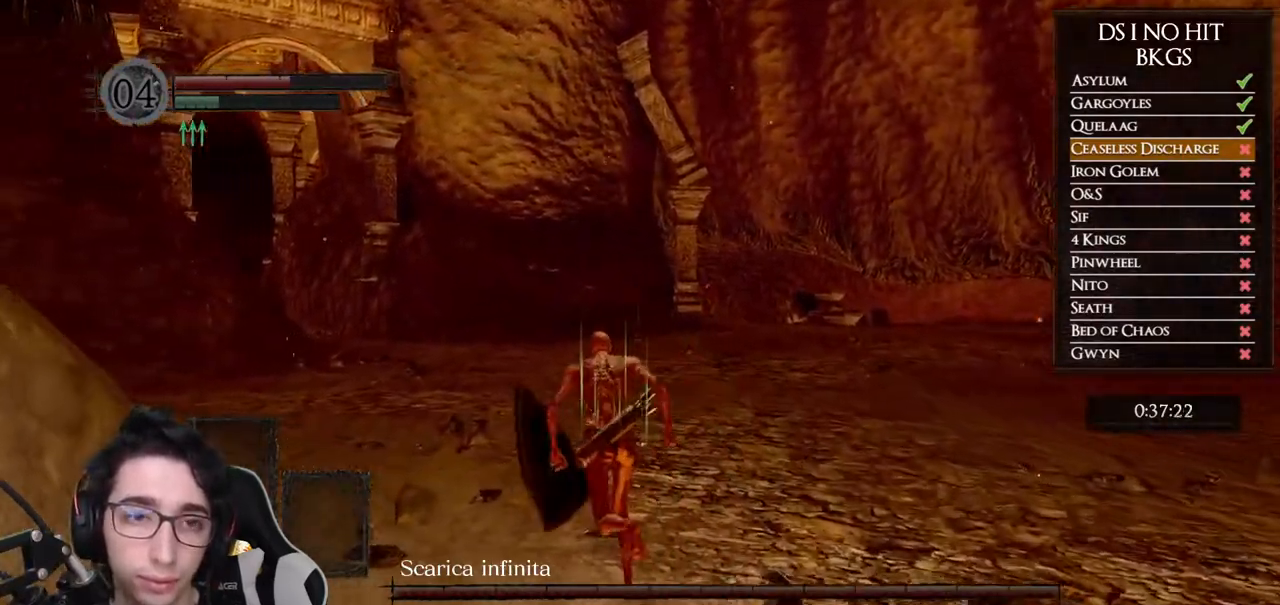
{"dt_ms": 500, "buttons": ["B"], "left_stick": "up", "right_stick": "center", "events": []}
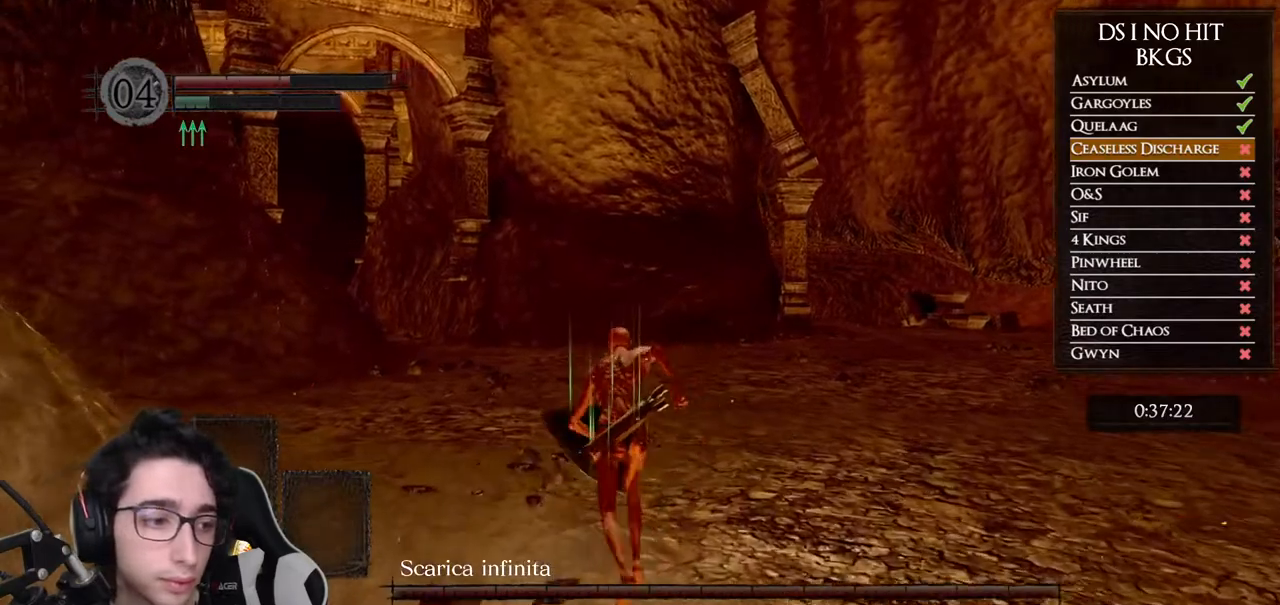
{"dt_ms": 500, "buttons": ["B"], "left_stick": "up", "right_stick": "center", "events": []}
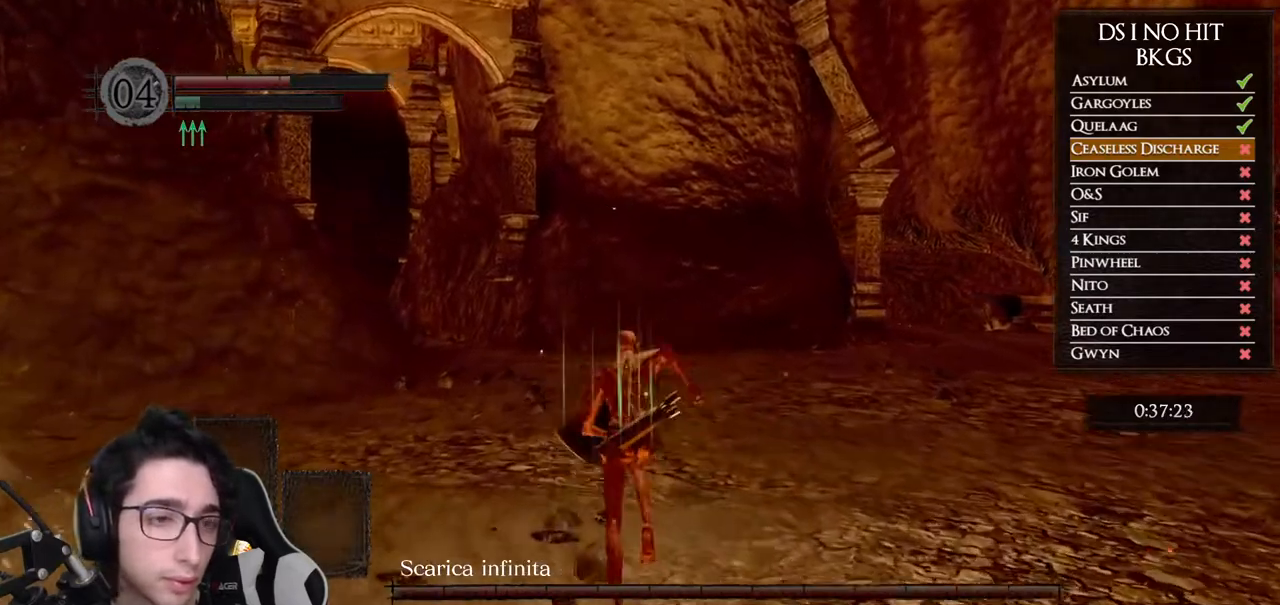
{"dt_ms": 500, "buttons": ["B"], "left_stick": "up", "right_stick": "center", "events": []}
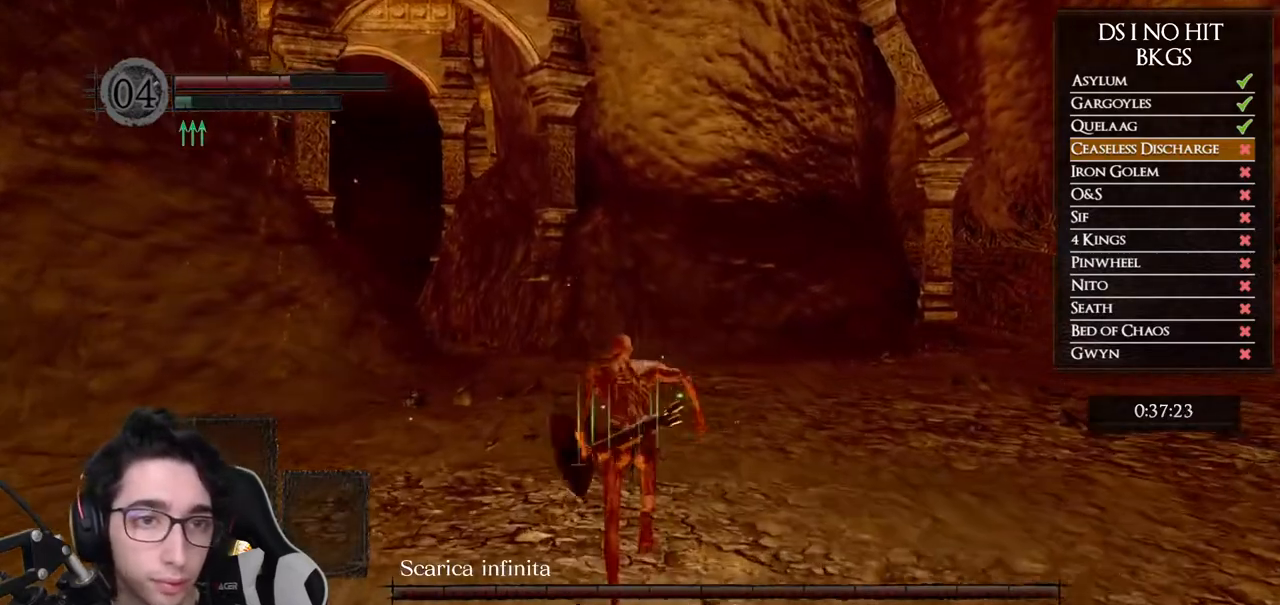
{"dt_ms": 500, "buttons": [], "left_stick": "up", "right_stick": "down-left"}
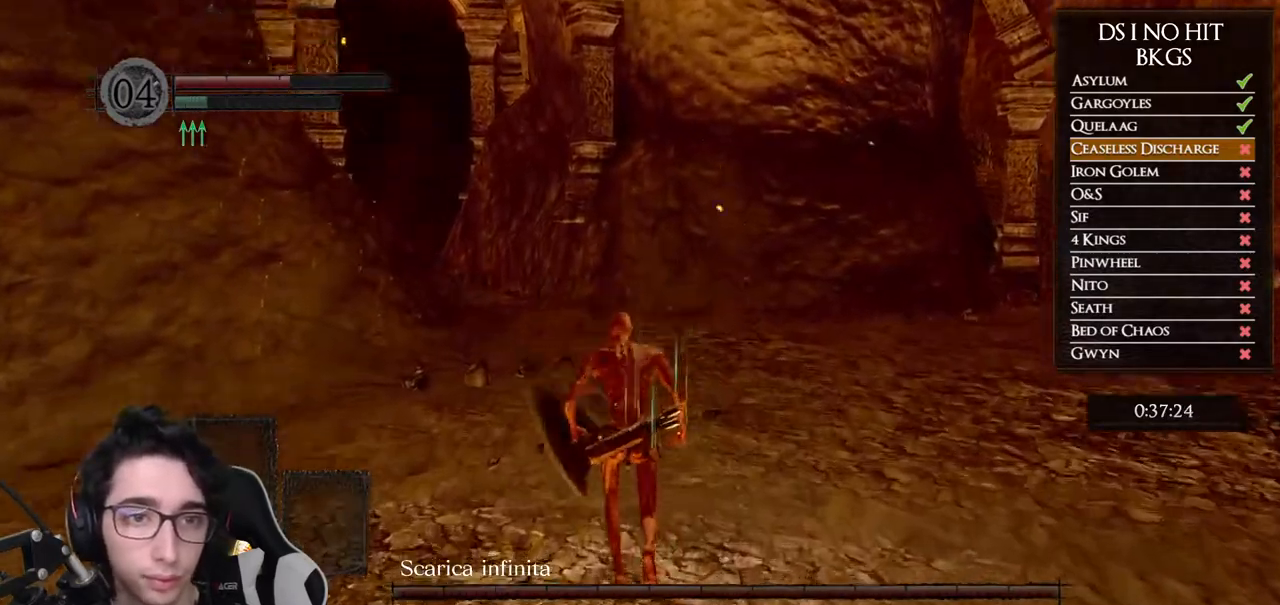
{"dt_ms": 500, "buttons": [], "left_stick": "up", "right_stick": "center"}
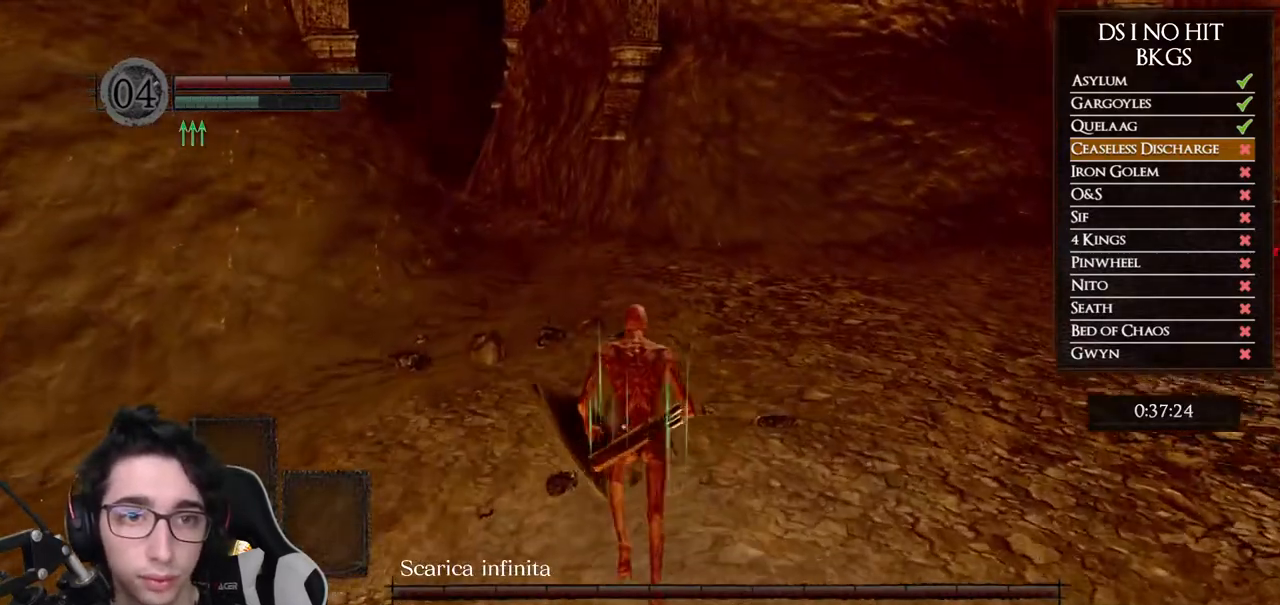
{"dt_ms": 500, "buttons": ["B"], "left_stick": "up", "right_stick": "center", "events": [[267, "B", "down"]]}